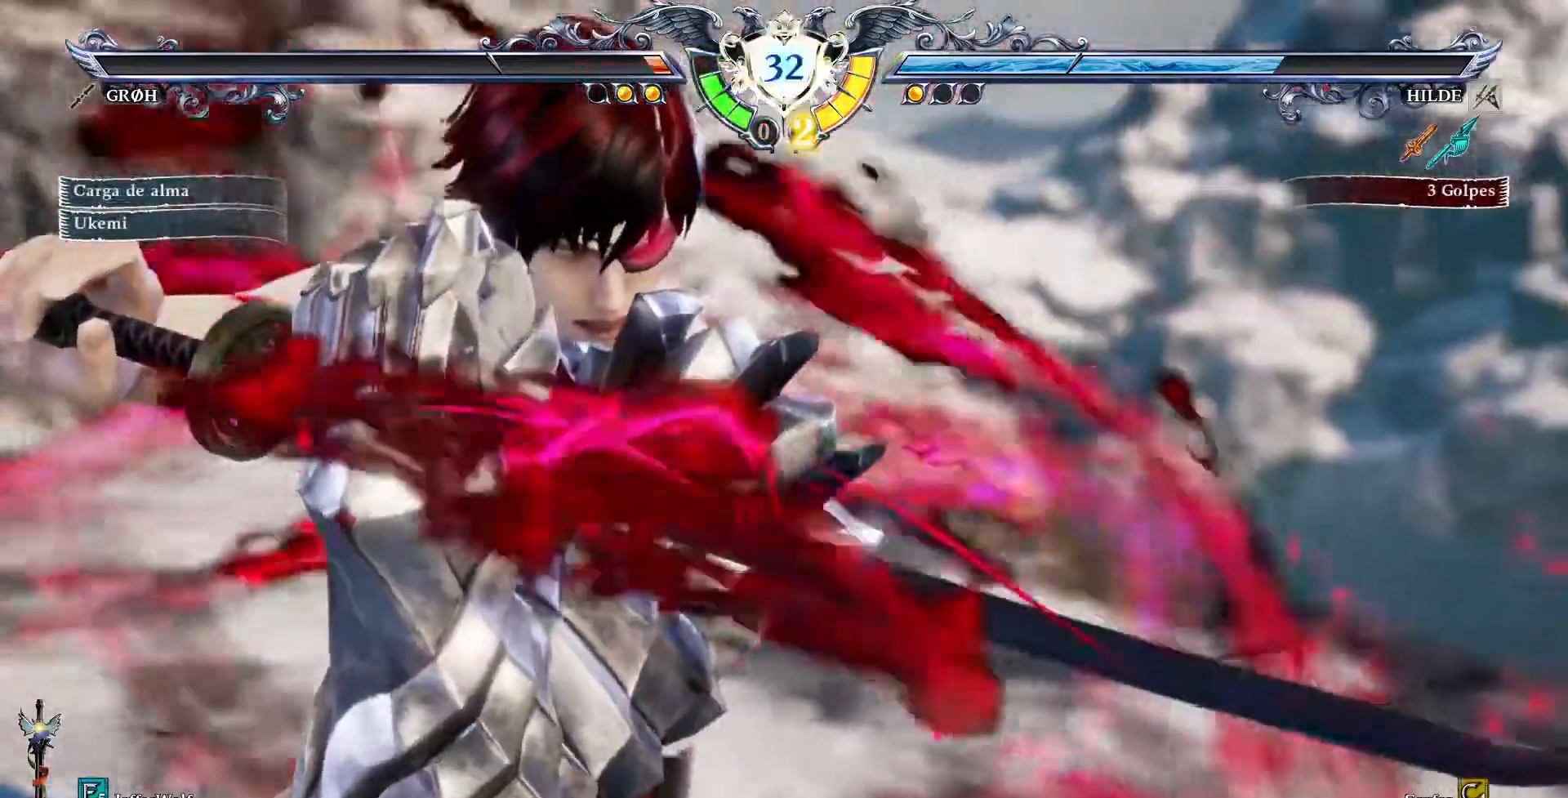
Gameplay with a controller (PlayStation layout); each line is a JSON object with the inputs held at the frame after it. "events" lists button and stick changes between this image and that frame as [ms after this image, input, new state], when the widget could be followed in between. Not read: L1 L3 R1 R3.
{"buttons": ["CROSS"], "events": []}
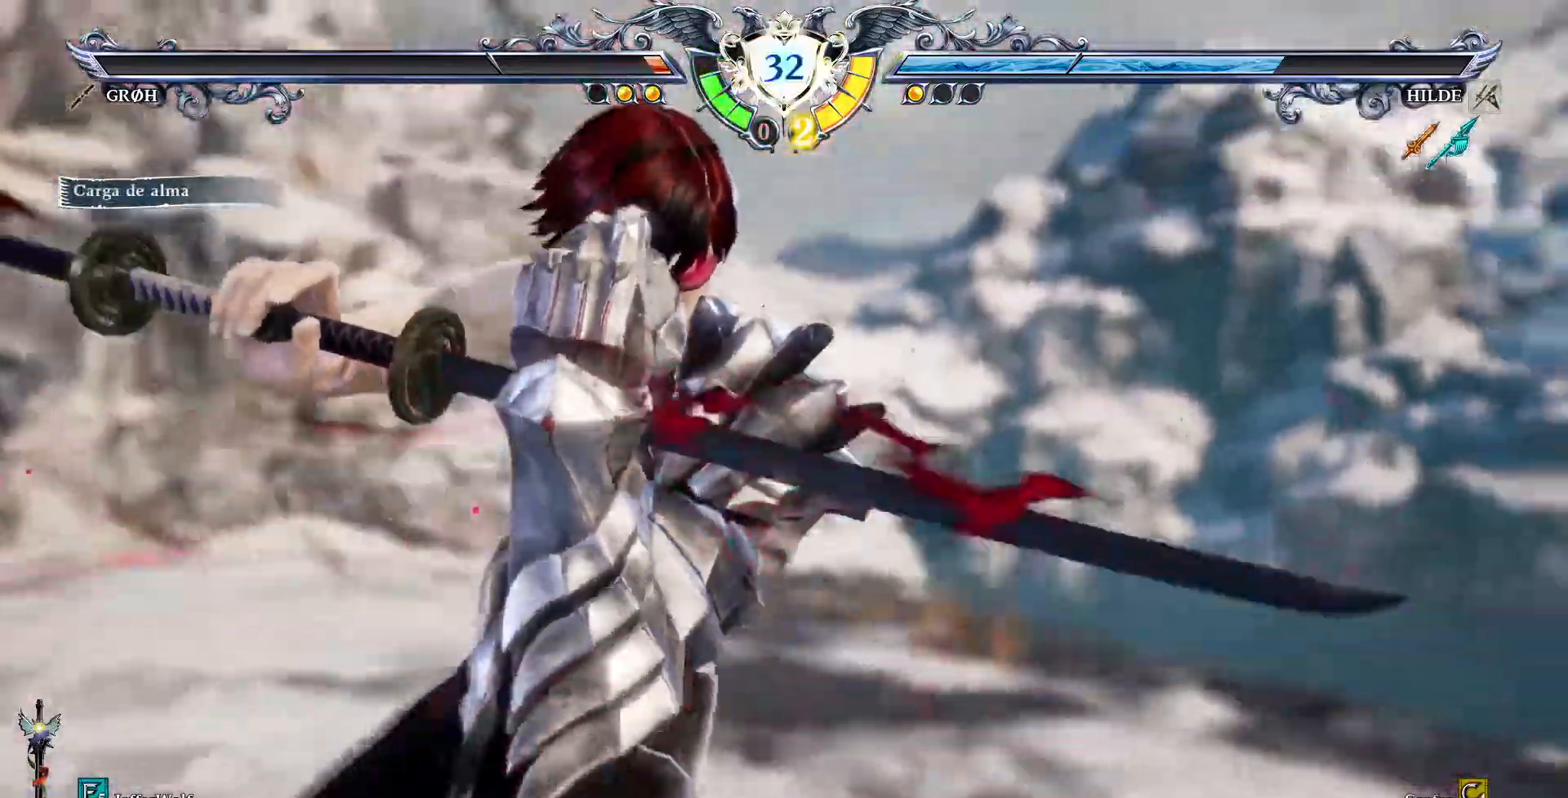
{"buttons": ["CROSS", "DPAD_LEFT"]}
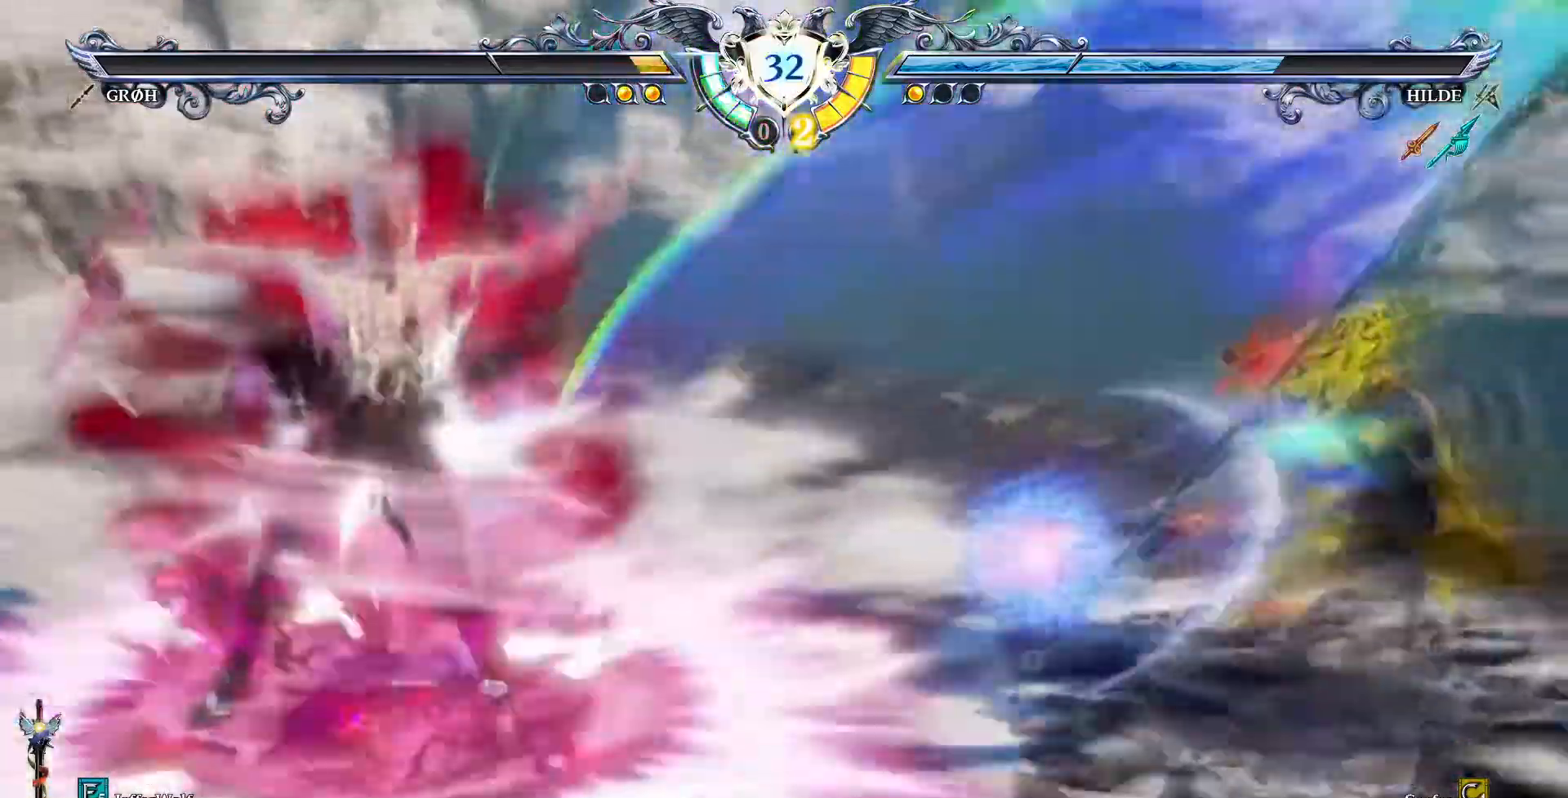
{"buttons": [], "events": [[33, "DPAD_LEFT", "up"], [250, "CROSS", "up"]]}
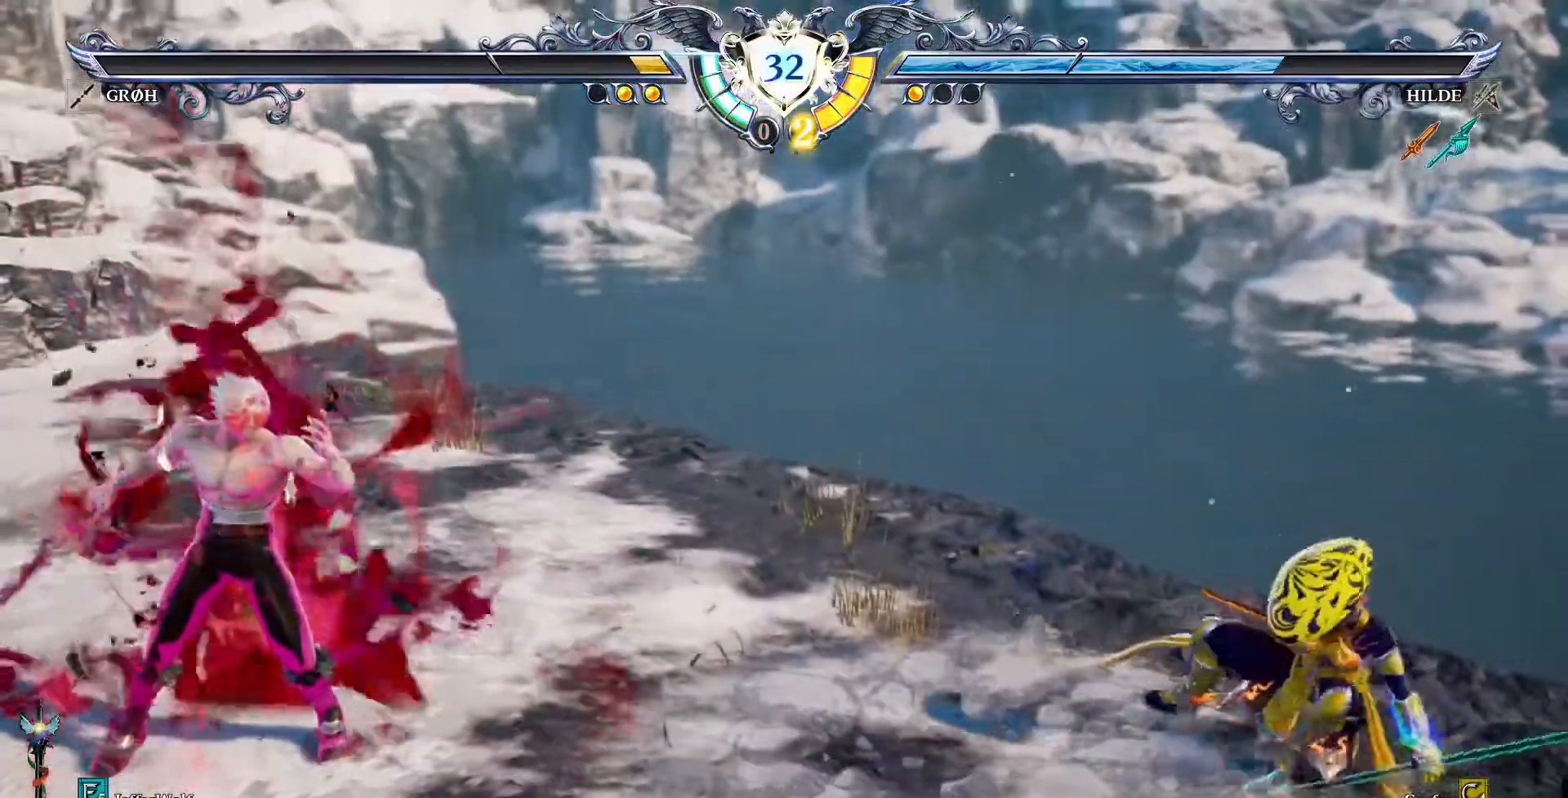
{"buttons": [], "events": [[117, "DPAD_LEFT", "down"], [183, "DPAD_LEFT", "up"], [267, "DPAD_LEFT", "down"], [450, "DPAD_LEFT", "up"]]}